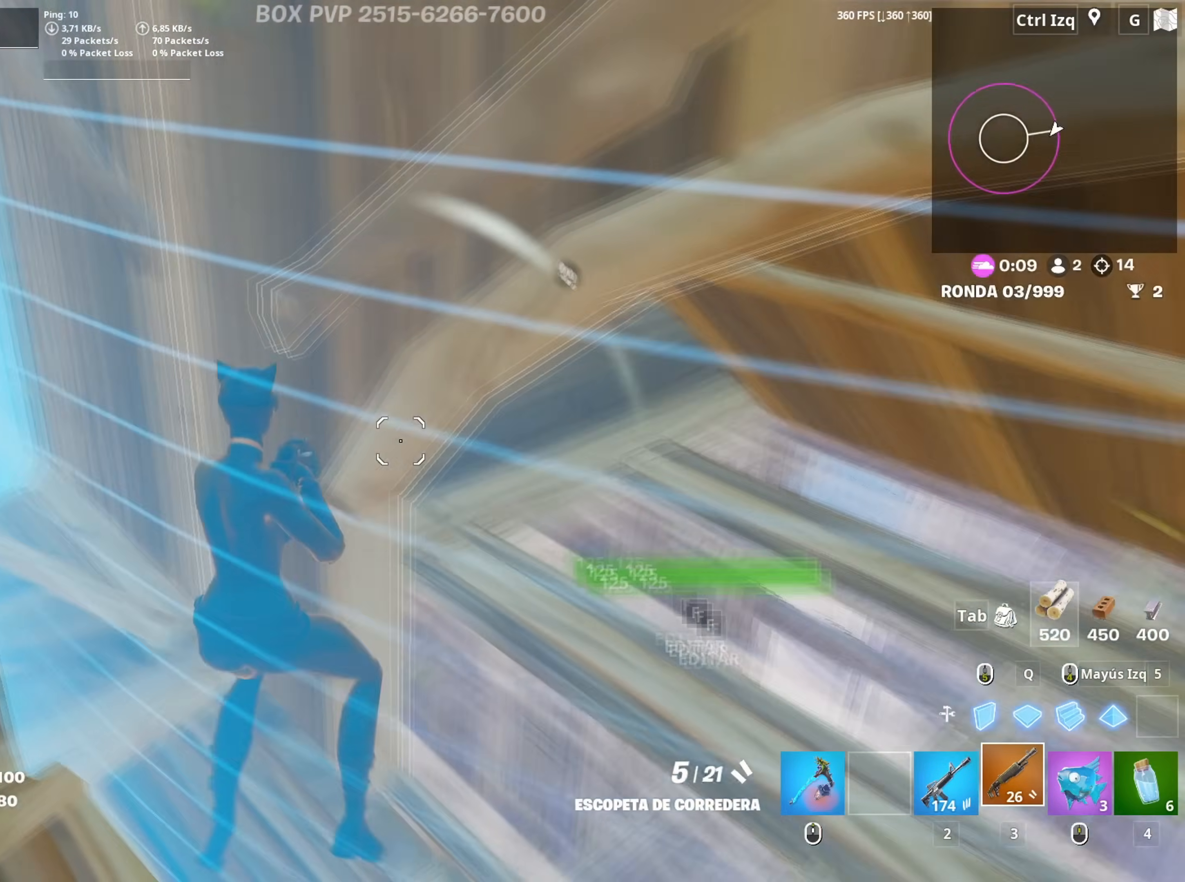
Gameplay with keyboard and mouse; each line is a JSON object with the keys and mouse buttons held at the frame after it. "events" lists presses ("down") and releases ("up") of "1", "2", "3", "4", "5", "a", "alt", "c", "caps_lock", "ctrl", "d", "e", "f", "g", "q", "r", "s", "shift", "space", "t", "tab", "v", "w", "x", "z", "mouse_left", "mouse_wheel" and "mouse_right" between this image and that frame as [ms after this image, input, new state], when the widget could be followed in between. "mouse_left", "mouse_wheel", "mouse_right" = the "left", "wheel", "right" buttons of the "mouse" list. No other keys are recorded. "wheel" means that the mouse wheel is clicked or scrolled. "mouse_move" is the direction in which the mouse moves at that frame (one of eight, or "still"), when it could be read.
{"keys": ["a", "f", "w"], "mouse": [], "mouse_move": "up-right", "events": [[350, "a", "up"], [484, "a", "down"], [484, "f", "down"]]}
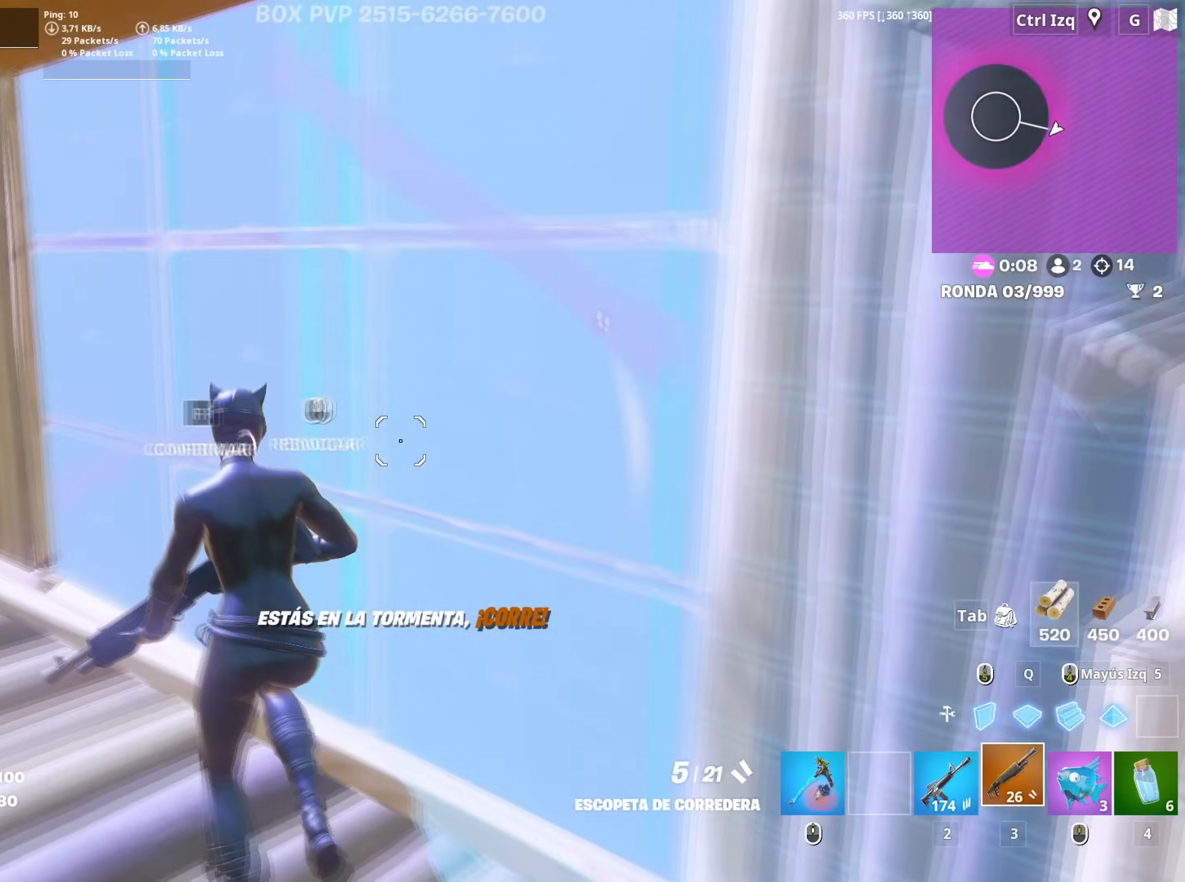
{"keys": ["w"], "mouse": [], "mouse_move": "down", "events": [[34, "f", "up"], [34, "mouse_left", "down"], [134, "a", "up"], [217, "f", "down"], [267, "f", "up"], [317, "mouse_left", "up"], [400, "d", "down"], [500, "d", "up"]]}
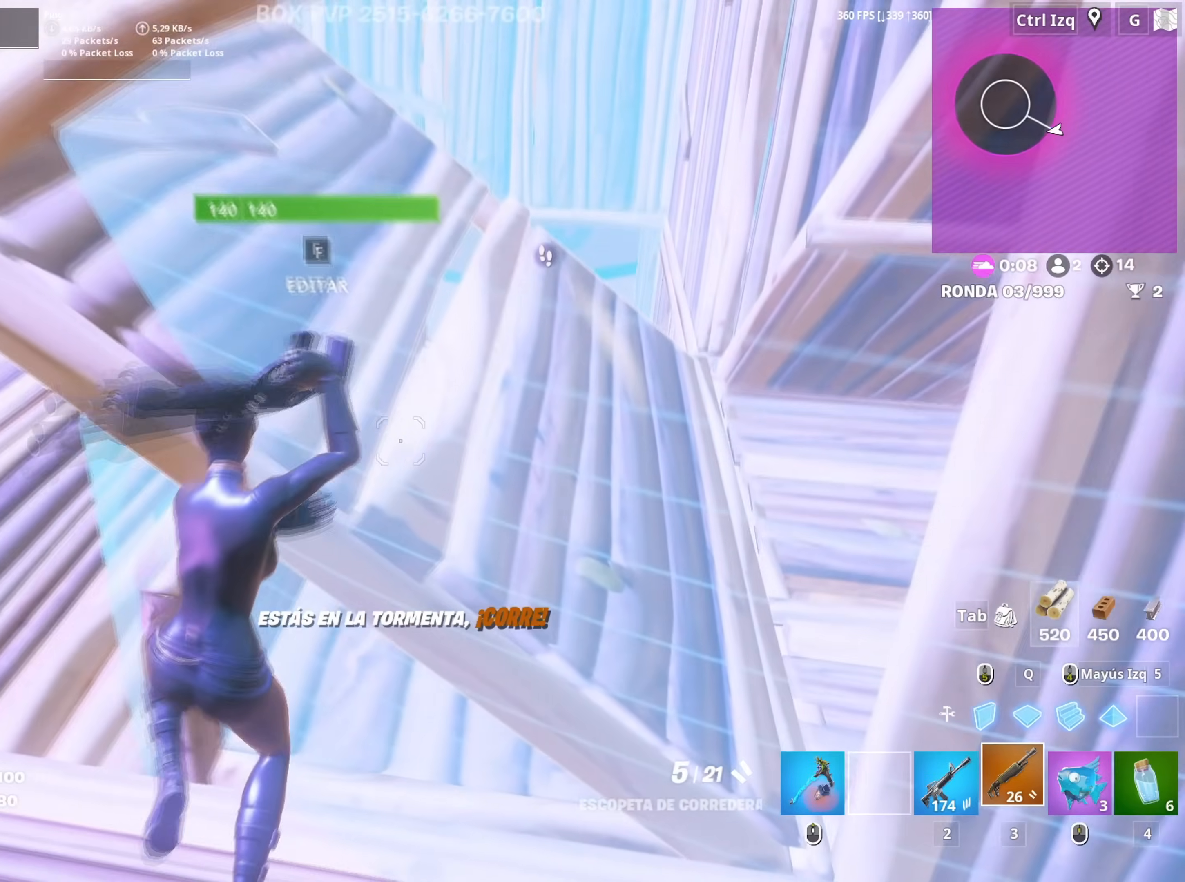
{"keys": ["w"], "mouse": ["left"], "mouse_move": "left", "events": [[150, "d", "down"], [150, "w", "up"], [250, "d", "up"], [284, "a", "down"], [334, "f", "down"], [334, "w", "down"], [384, "a", "up"], [384, "f", "up"], [384, "mouse_left", "down"]]}
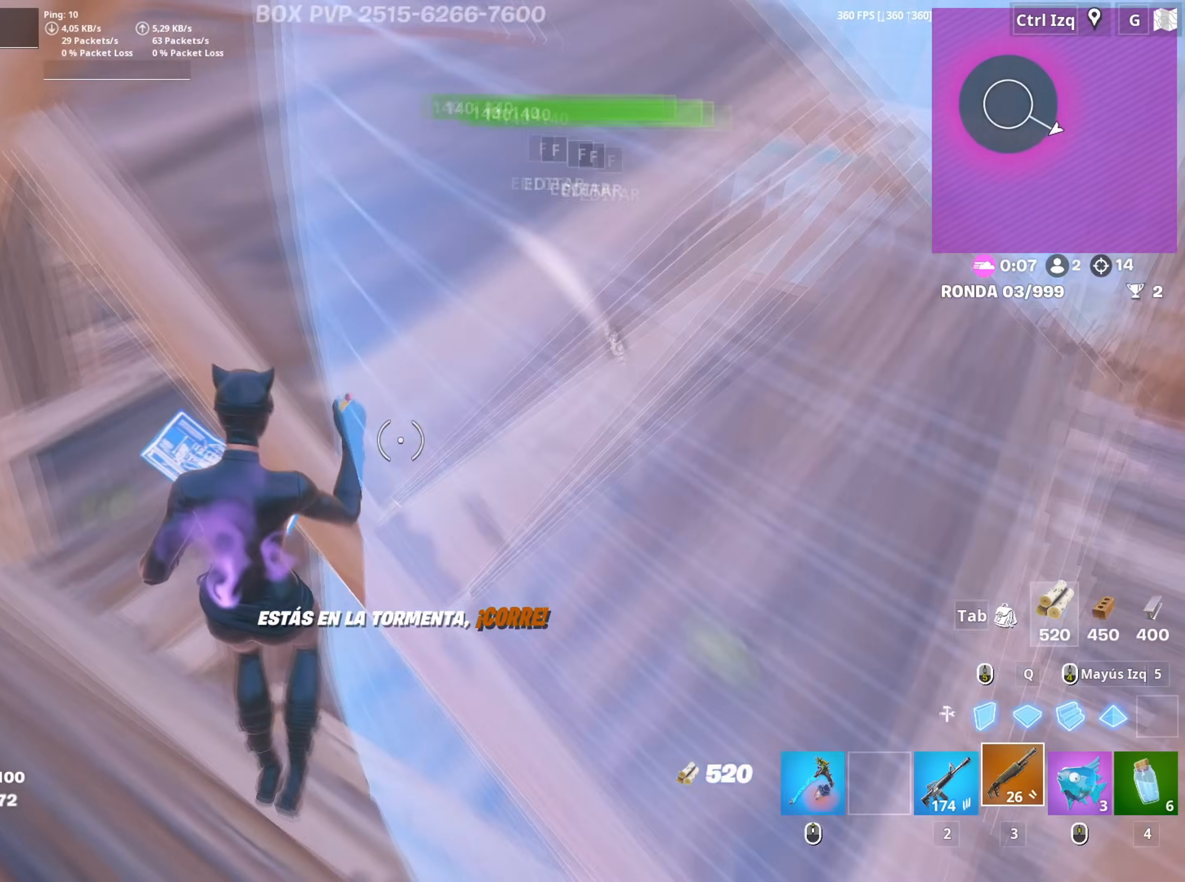
{"keys": ["d", "w"], "mouse": [], "mouse_move": "up", "events": [[17, "f", "down"], [67, "f", "up"], [67, "mouse_left", "up"], [167, "d", "down"], [167, "mouse_wheel", "down"], [250, "mouse_wheel", "up"]]}
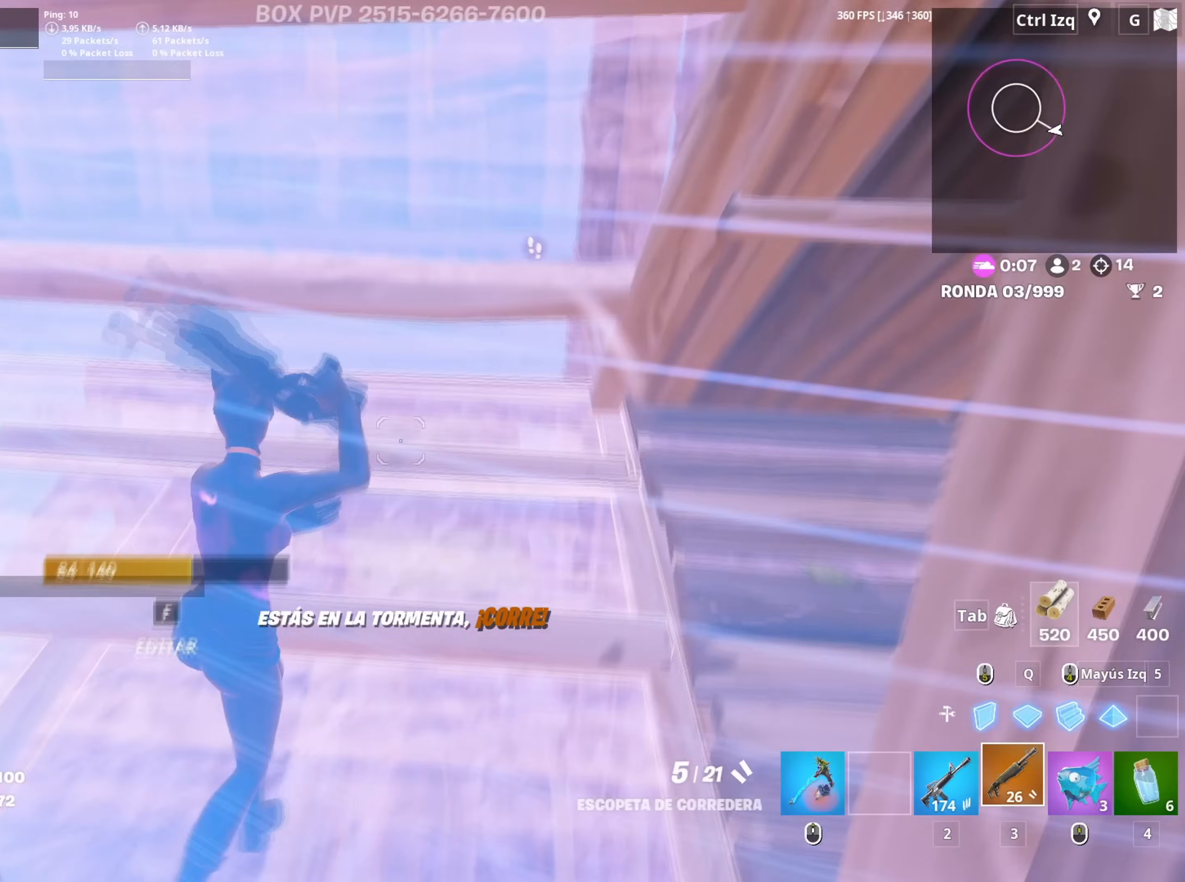
{"keys": ["w"], "mouse": [], "mouse_move": "up-right", "events": [[34, "d", "up"], [134, "w", "up"], [184, "f", "down"], [184, "w", "down"], [217, "f", "up"], [317, "mouse_left", "down"], [500, "mouse_left", "up"]]}
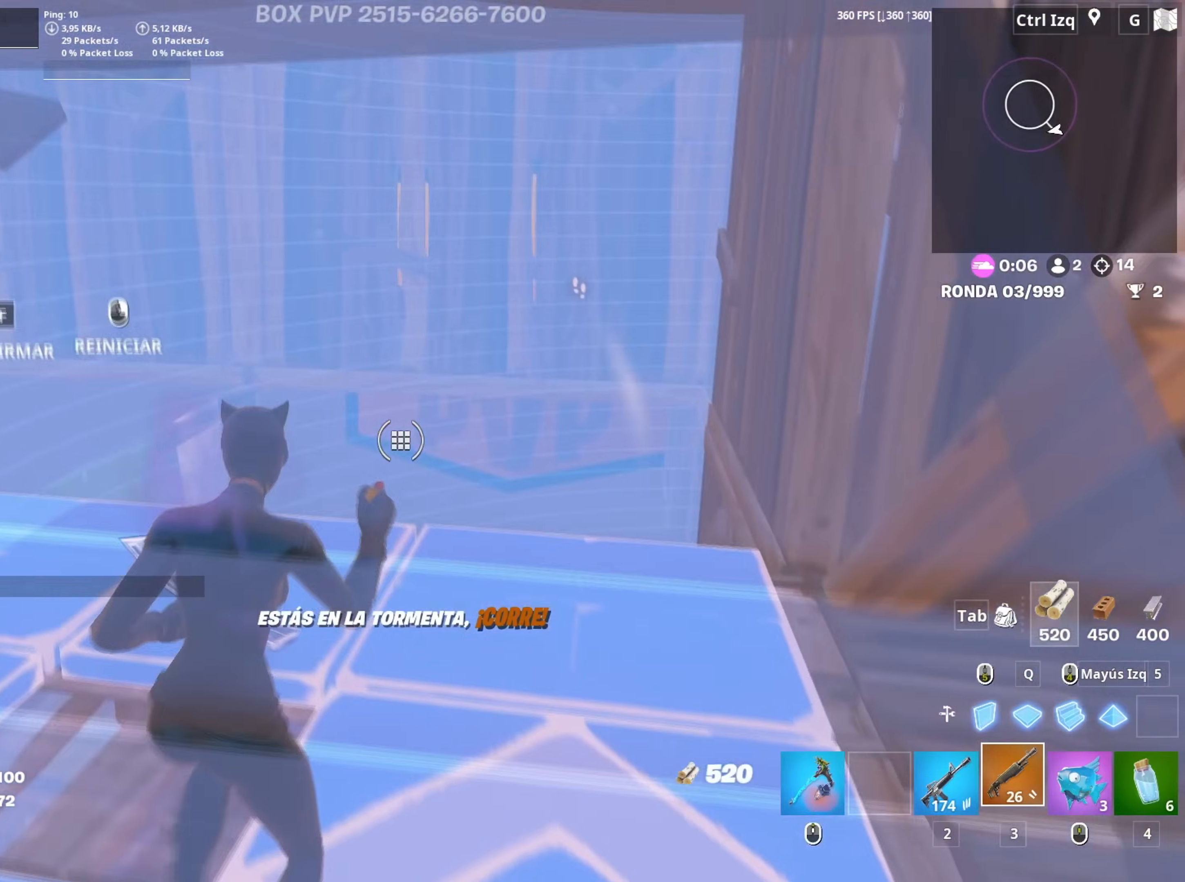
{"keys": ["a"], "mouse": [], "mouse_move": "down", "events": [[50, "f", "down"], [100, "f", "up"], [150, "mouse_left", "down"], [150, "q", "down"], [234, "shift", "down"], [250, "q", "up"], [284, "3", "down"], [334, "3", "up"], [334, "shift", "up"], [384, "mouse_left", "up"], [417, "a", "down"], [467, "w", "up"]]}
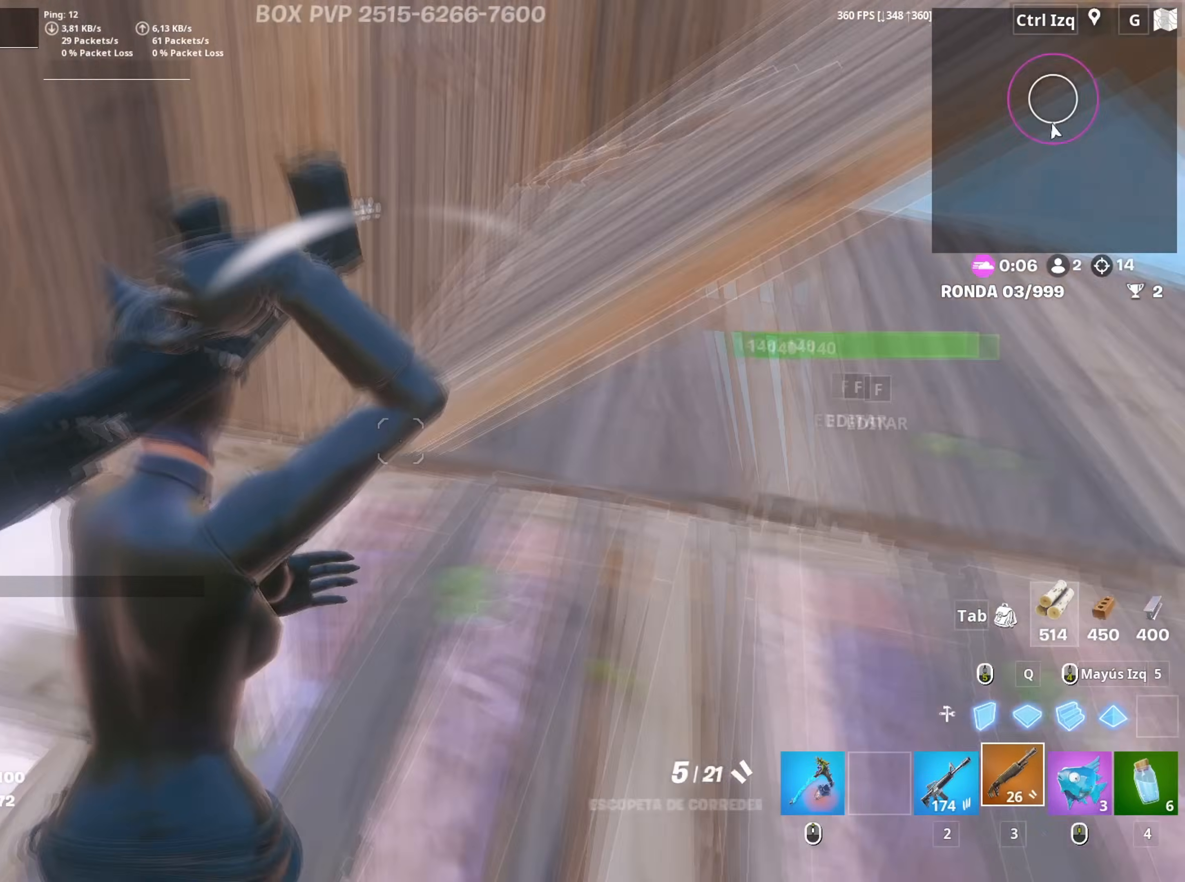
{"keys": [], "mouse": [], "mouse_move": "down", "events": [[350, "a", "up"]]}
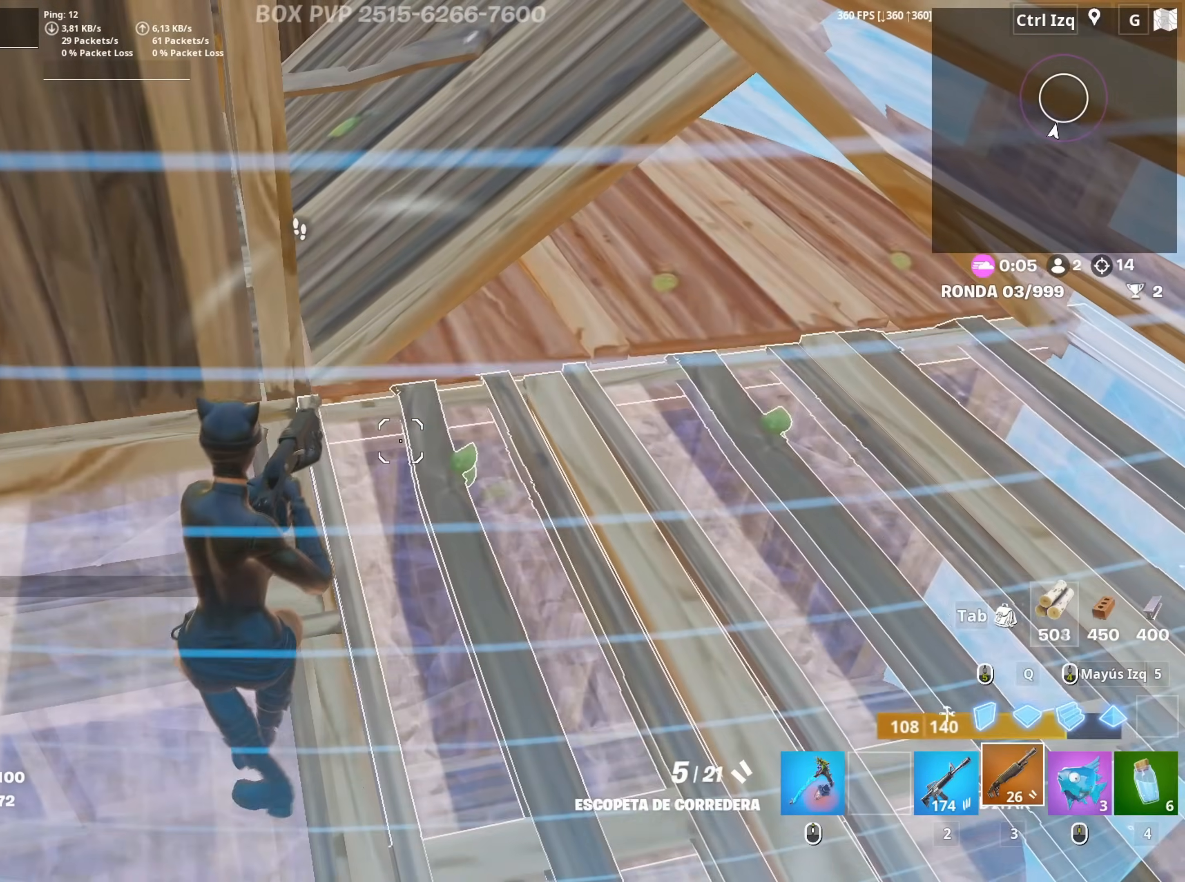
{"keys": ["d", "w"], "mouse": [], "events": [[134, "d", "down"], [500, "w", "down"]]}
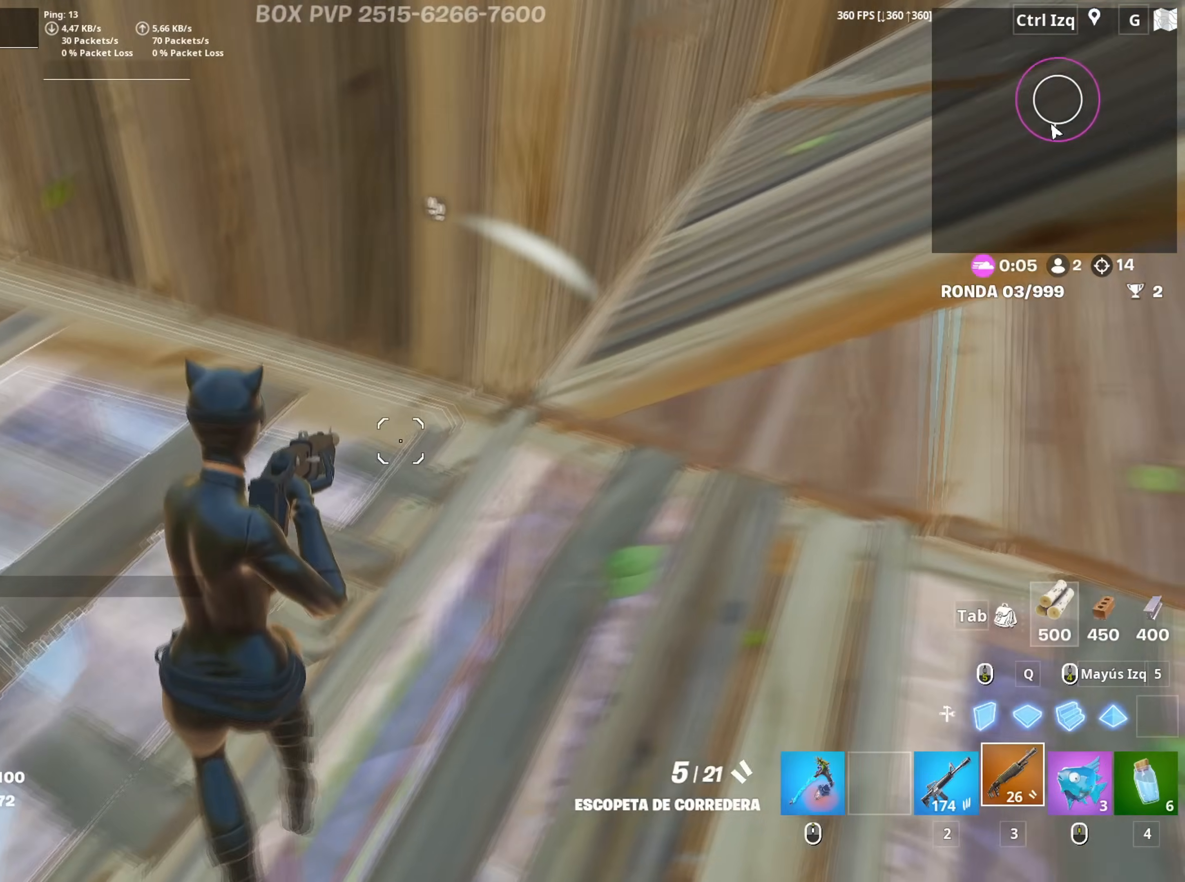
{"keys": ["w"], "mouse": [], "mouse_move": "up-right", "events": [[100, "d", "up"], [200, "w", "up"], [284, "w", "down"], [334, "mouse_wheel", "down"], [400, "mouse_wheel", "up"]]}
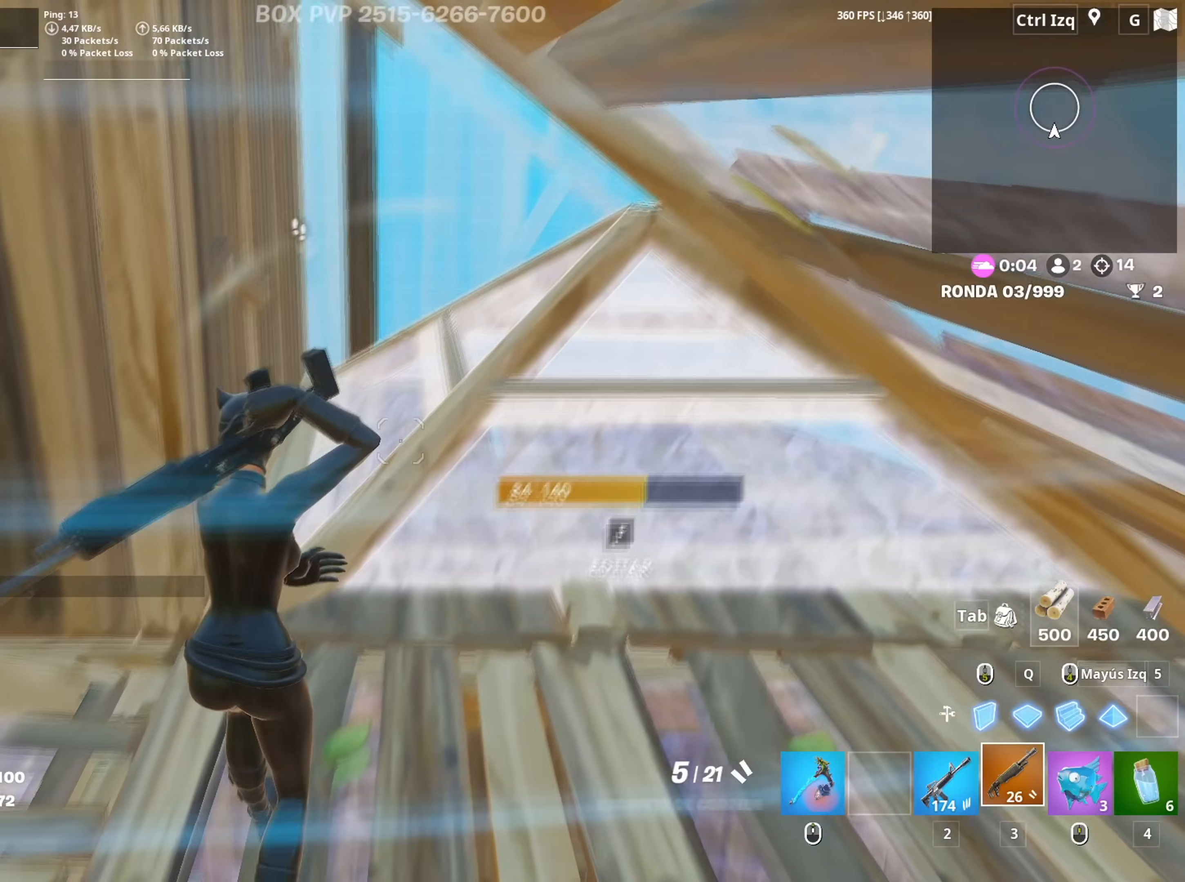
{"keys": ["f", "w"], "mouse": ["left"], "mouse_move": "down", "events": [[67, "f", "down"], [117, "f", "up"], [117, "mouse_left", "down"], [167, "w", "up"], [200, "f", "down"], [200, "w", "down"], [217, "mouse_left", "up"], [267, "f", "up"], [267, "w", "up"], [350, "f", "down"], [350, "w", "down"], [400, "f", "up"], [400, "mouse_left", "down"], [400, "w", "up"], [484, "f", "down"], [484, "w", "down"]]}
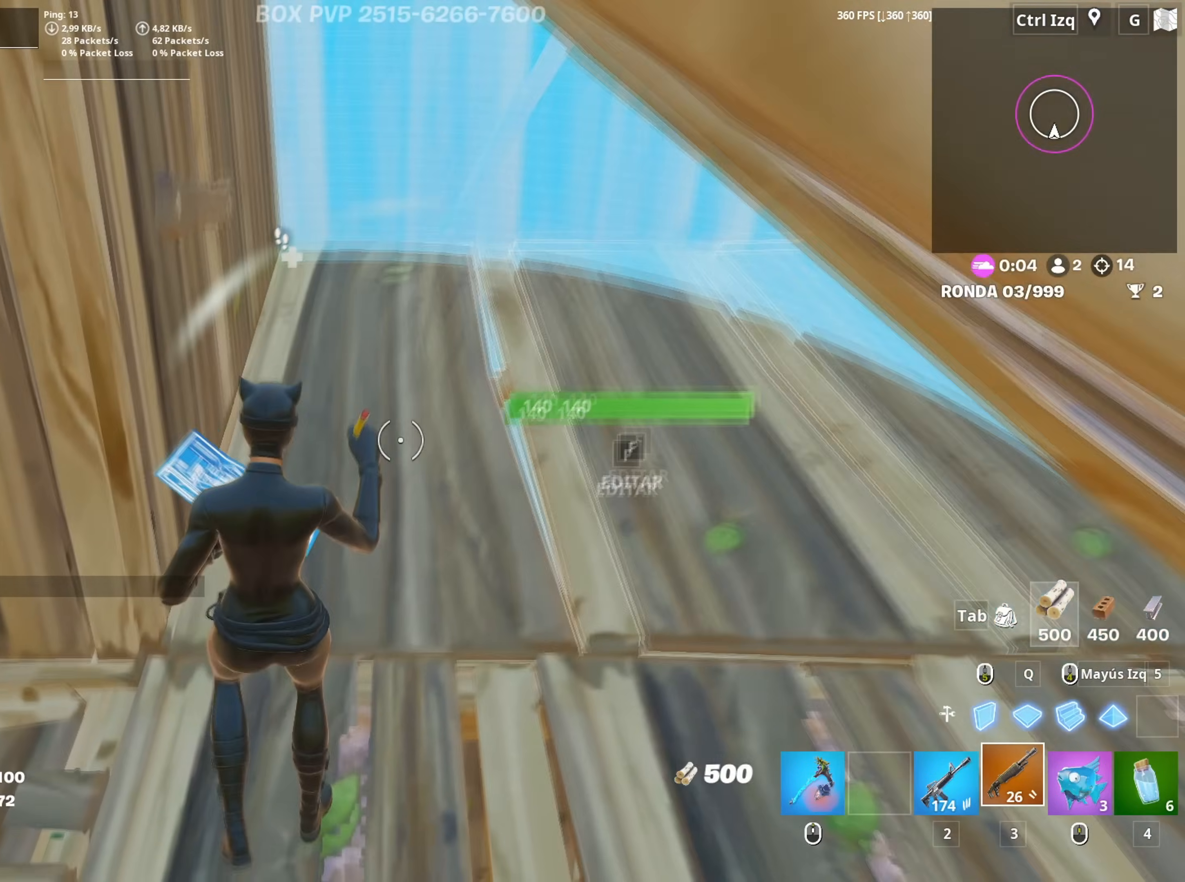
{"keys": ["d"], "mouse": [], "mouse_move": "left", "events": [[34, "w", "up"], [84, "f", "up"], [84, "mouse_left", "up"], [84, "w", "down"], [184, "c", "down"], [234, "c", "up"], [234, "w", "up"], [317, "d", "down"], [367, "mouse_wheel", "down"], [400, "mouse_wheel", "up"]]}
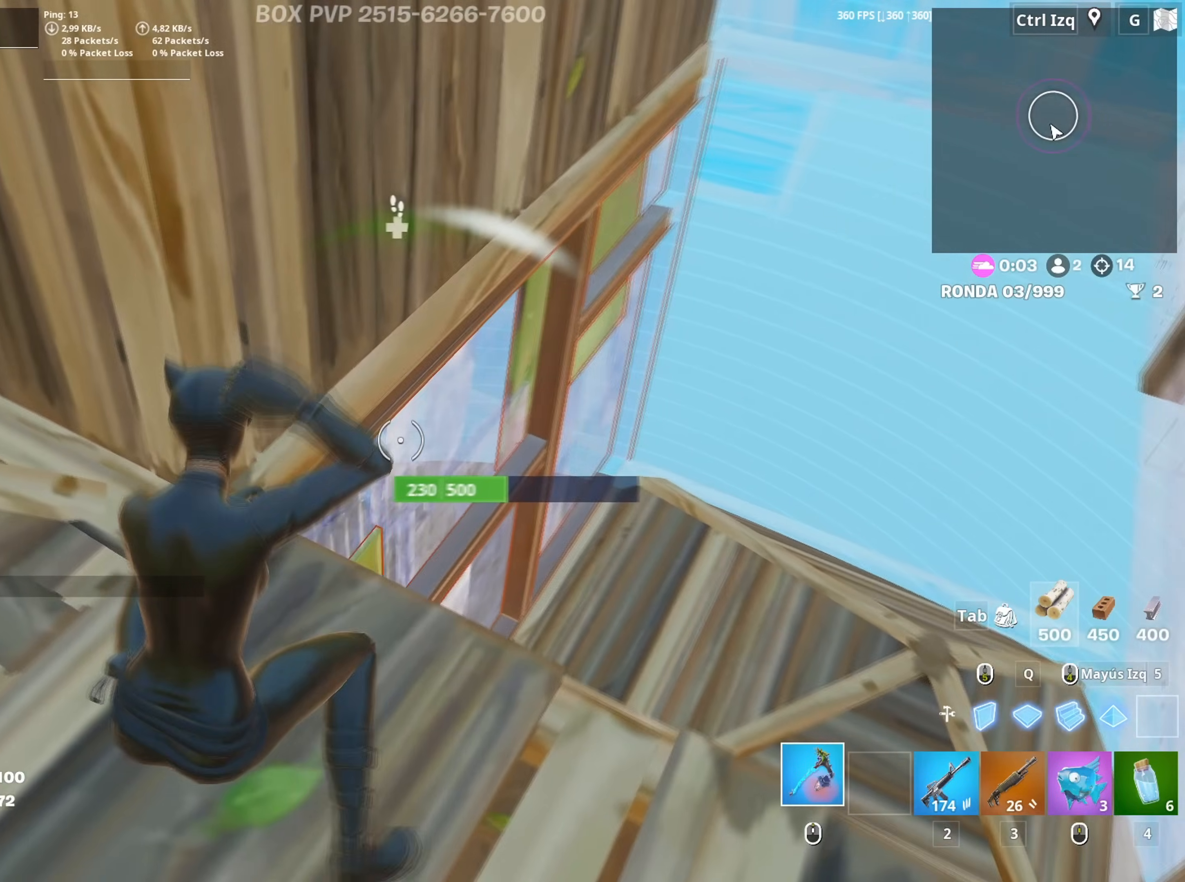
{"keys": ["d"], "mouse": ["left"], "mouse_move": "still", "events": [[100, "d", "up"], [184, "a", "down"], [184, "w", "down"], [200, "mouse_left", "down"], [417, "d", "down"], [434, "a", "up"], [434, "w", "up"]]}
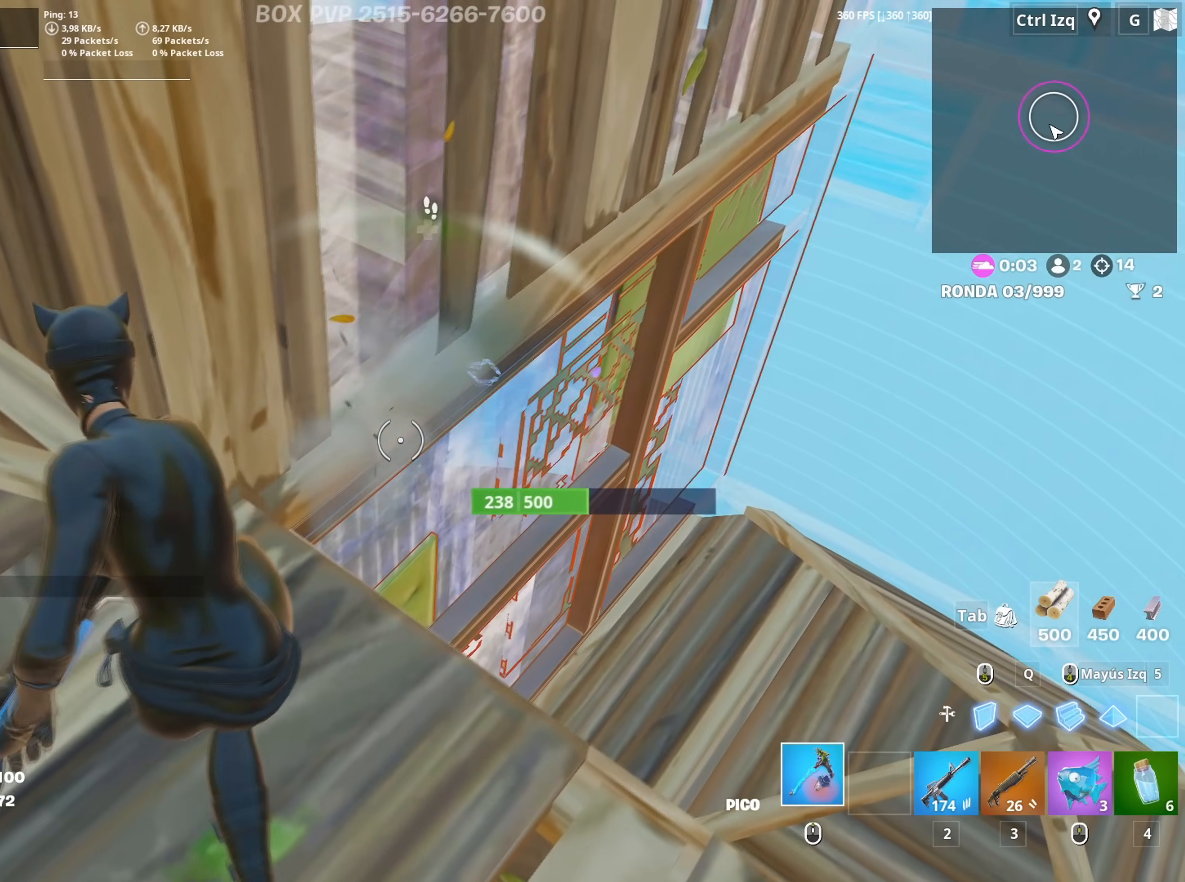
{"keys": ["a", "s"], "mouse": ["left"], "mouse_move": "left", "events": [[17, "a", "down"], [34, "d", "up"], [117, "a", "up"], [117, "d", "down"], [434, "a", "down"], [434, "s", "down"], [500, "d", "up"]]}
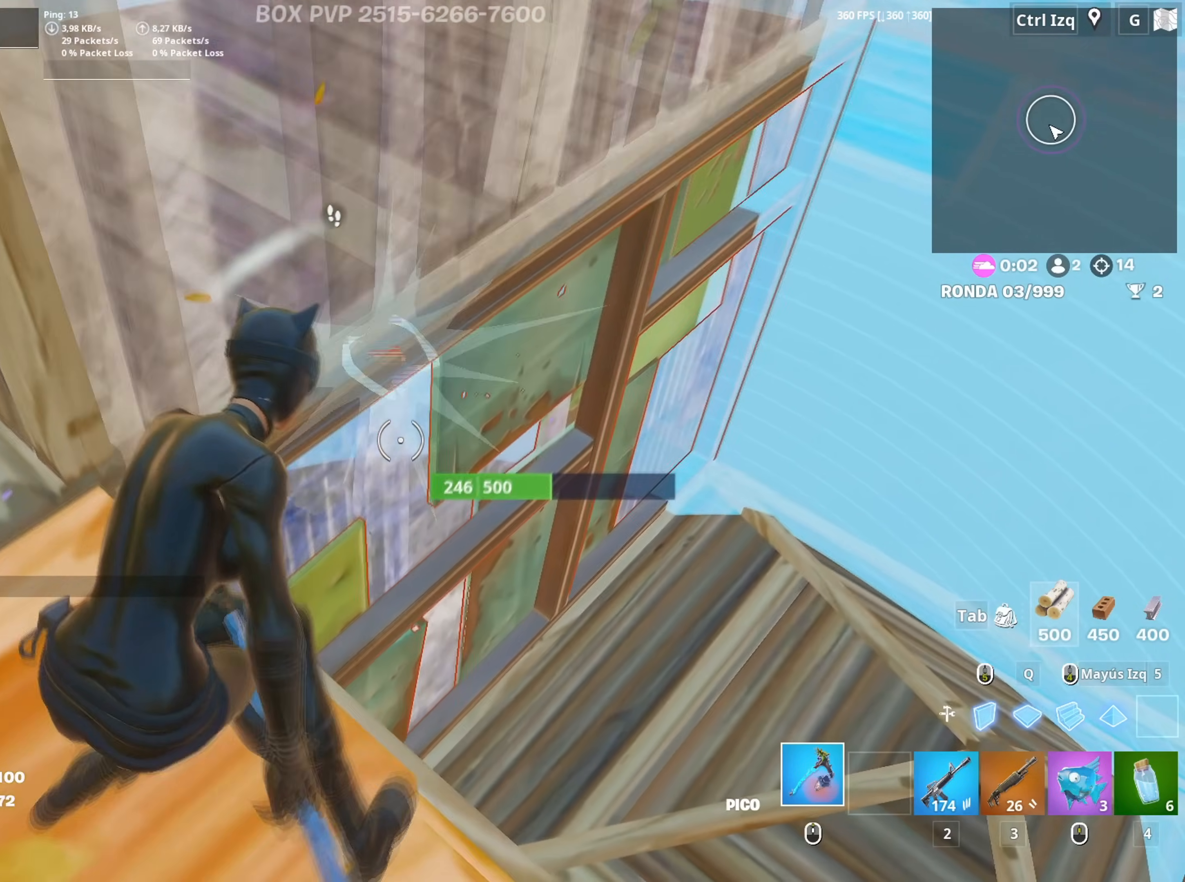
{"keys": ["d"], "mouse": ["left"], "mouse_move": "left", "events": [[34, "s", "up"], [134, "d", "down"], [184, "a", "up"], [234, "d", "up"], [267, "a", "down"], [367, "a", "up"], [367, "d", "down"]]}
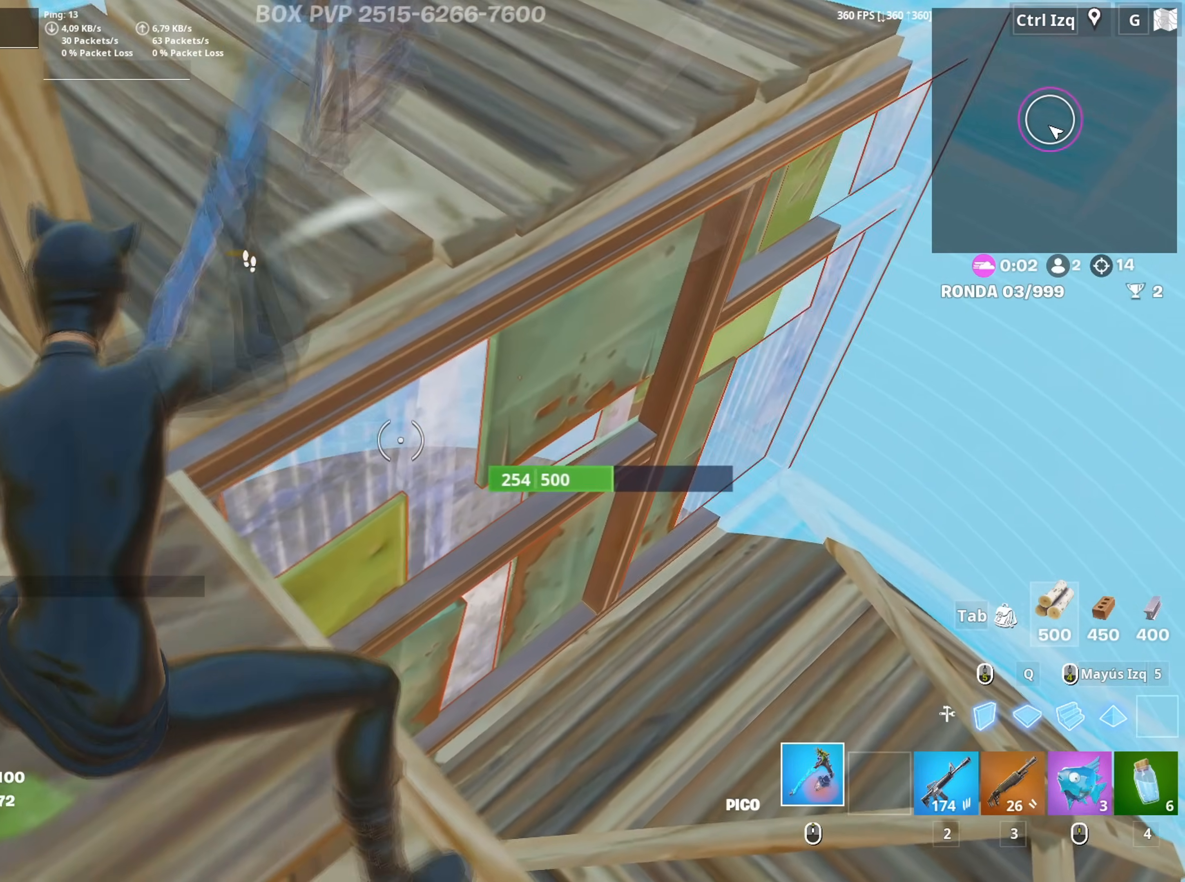
{"keys": ["d"], "mouse": ["left"], "mouse_move": "left", "events": [[17, "d", "up"], [50, "a", "down"], [184, "d", "down"], [234, "a", "up"], [284, "d", "up"], [334, "a", "down"], [434, "a", "up"], [434, "d", "down"]]}
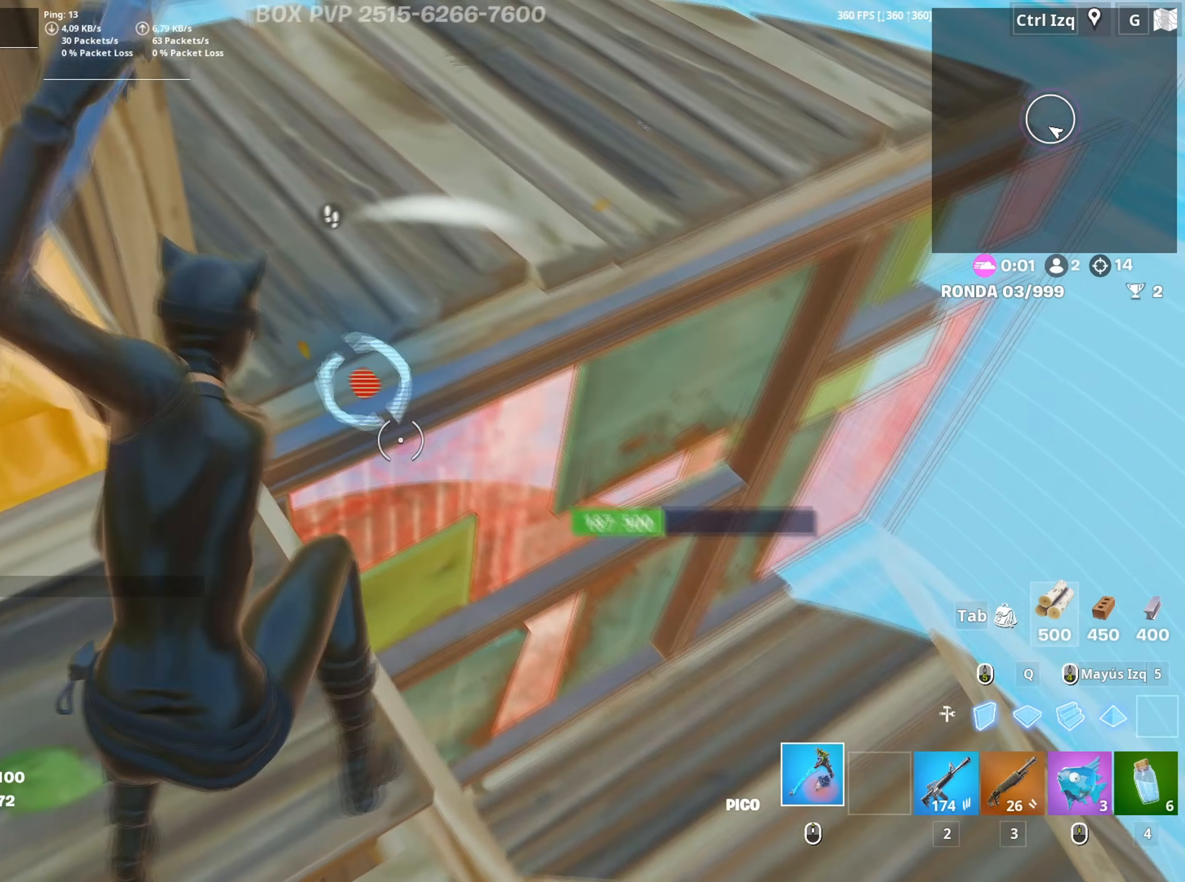
{"keys": ["3", "a", "s"], "mouse": ["left"], "mouse_move": "up", "events": [[167, "d", "up"], [167, "s", "down"], [200, "shift", "down"], [350, "shift", "up"], [434, "a", "down"], [484, "3", "down"]]}
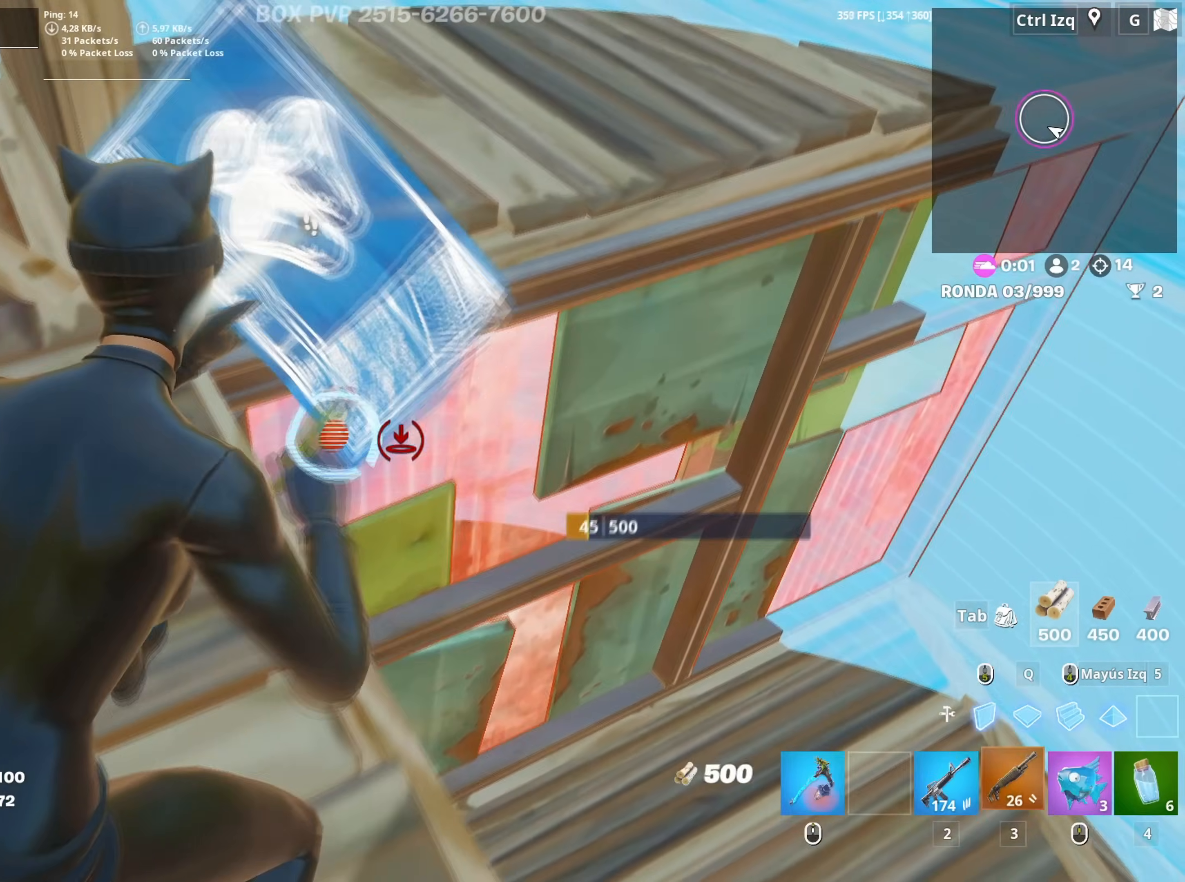
{"keys": ["a", "w"], "mouse": [], "mouse_move": "down", "events": [[34, "3", "up"], [34, "a", "up"], [84, "a", "down"], [84, "mouse_left", "up"], [84, "s", "up"], [134, "a", "up"], [317, "w", "down"], [417, "a", "down"], [417, "mouse_wheel", "down"], [500, "mouse_wheel", "up"]]}
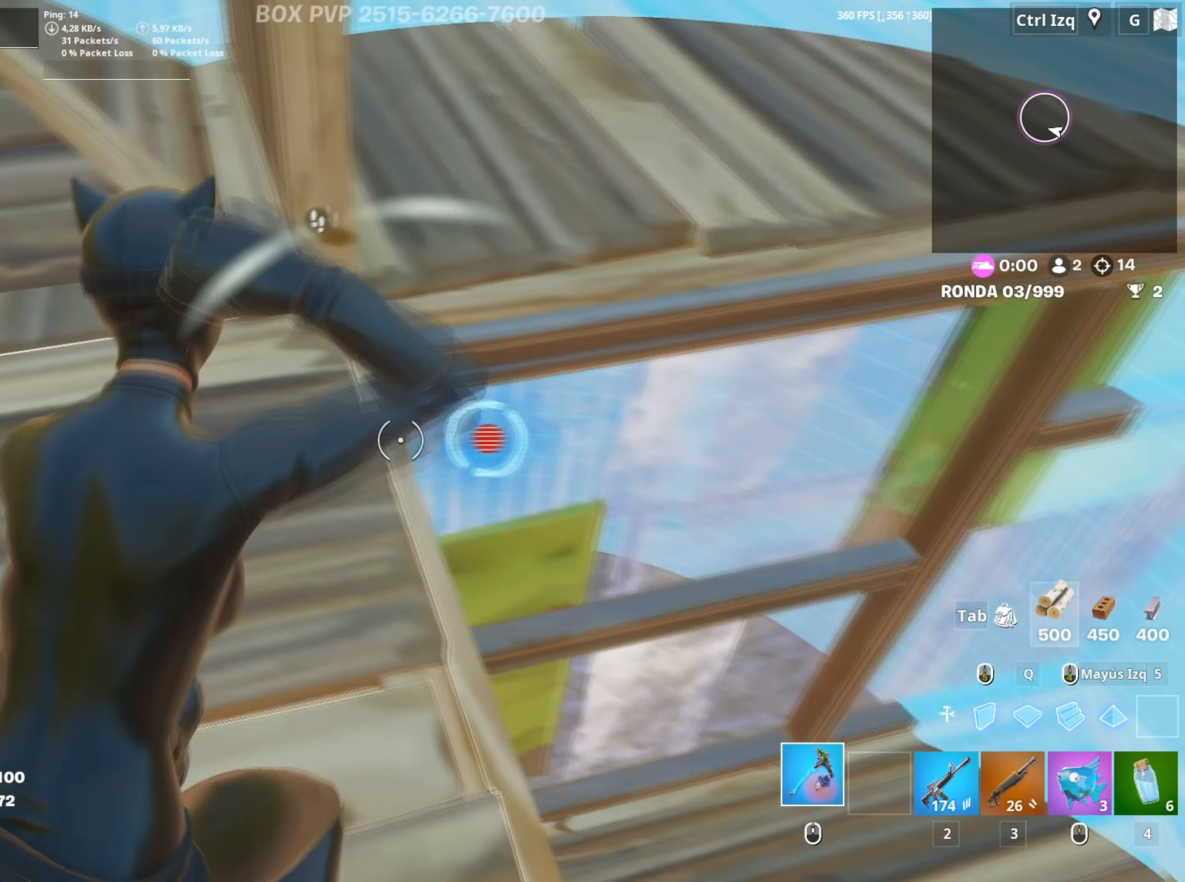
{"keys": ["s"], "mouse": ["left"], "mouse_move": "down", "events": [[100, "a", "up"], [100, "d", "down"], [100, "w", "up"], [250, "mouse_left", "down"], [434, "s", "down"], [484, "d", "up"]]}
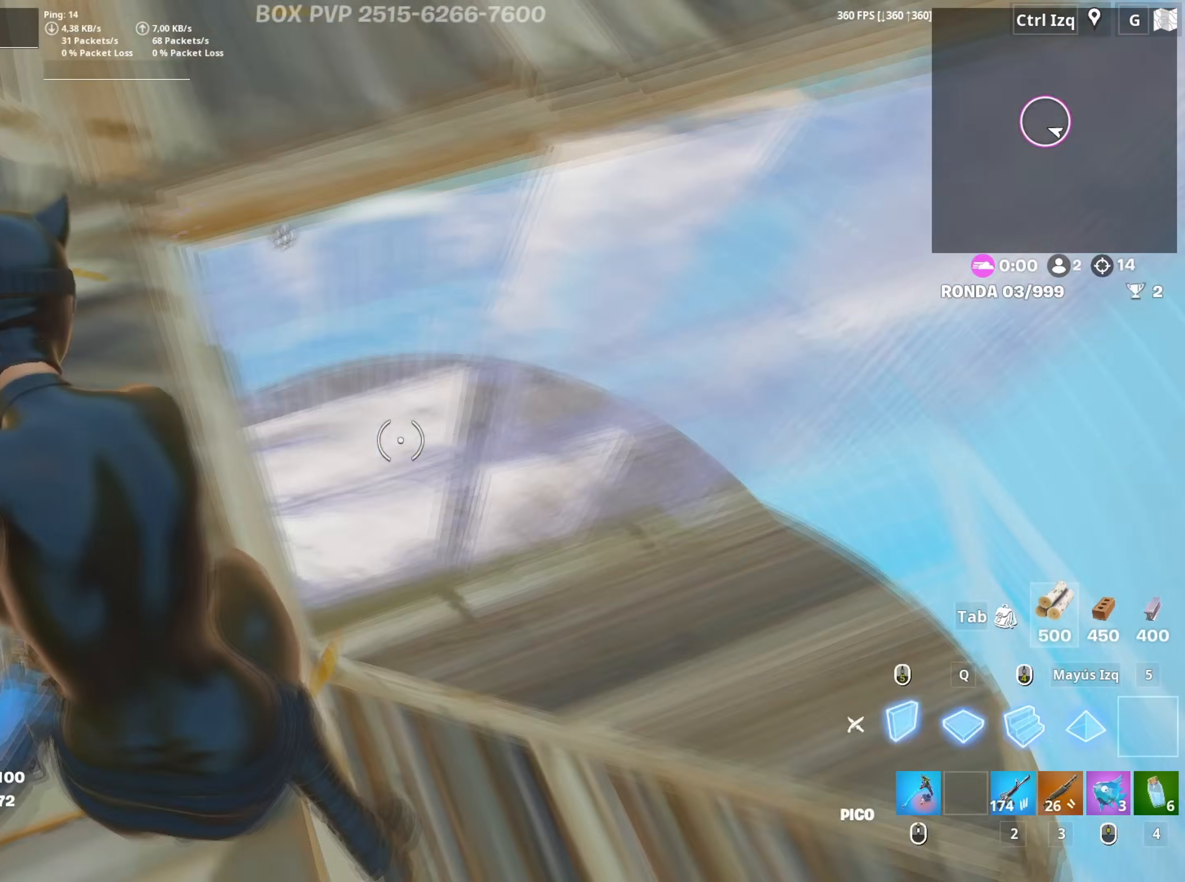
{"keys": ["a", "shift", "w"], "mouse": ["left"], "mouse_move": "down-right", "events": [[17, "a", "down"], [117, "3", "down"], [167, "3", "up"], [167, "s", "up"], [217, "mouse_left", "up"], [300, "f", "down"], [300, "mouse_left", "down"], [350, "a", "up"], [384, "w", "down"], [484, "a", "down"], [484, "shift", "down"], [500, "f", "up"]]}
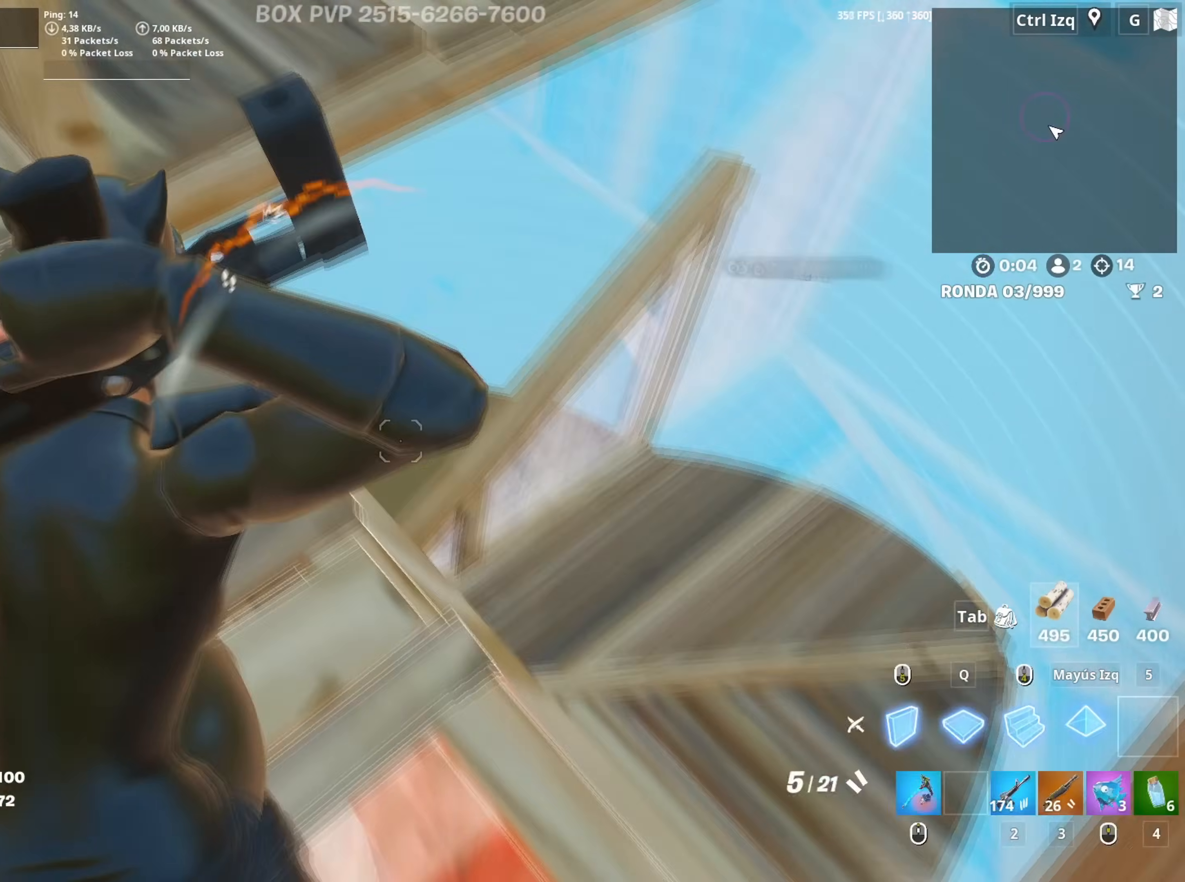
{"keys": ["d", "q", "w"], "mouse": [], "mouse_move": "down", "events": [[134, "3", "down"], [134, "shift", "up"], [184, "3", "up"], [184, "mouse_left", "up"], [234, "a", "up"], [317, "d", "down"], [317, "w", "up"], [450, "q", "down"], [450, "w", "down"]]}
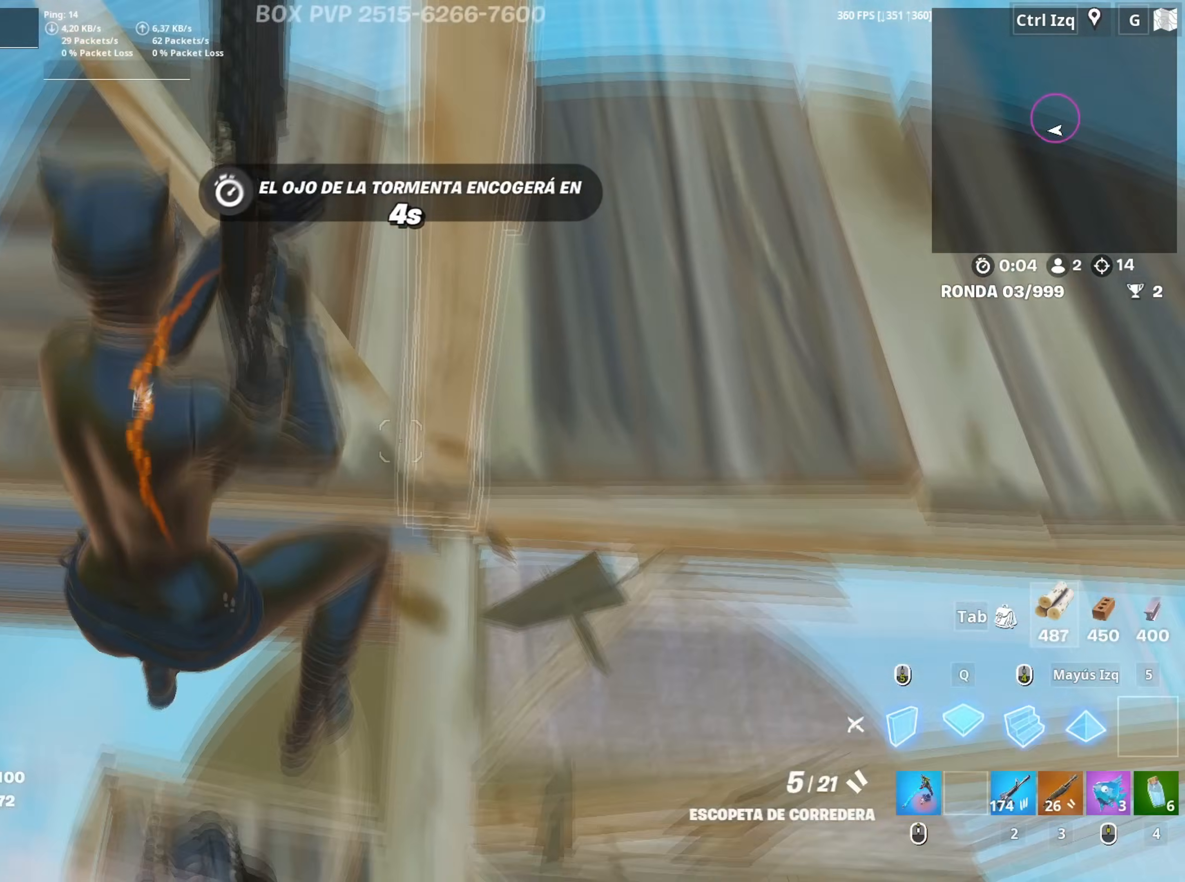
{"keys": ["a", "s"], "mouse": [], "mouse_move": "up", "events": [[50, "mouse_left", "down"], [100, "q", "up"], [250, "w", "up"], [334, "a", "down"], [334, "s", "down"], [384, "d", "up"], [467, "mouse_left", "up"]]}
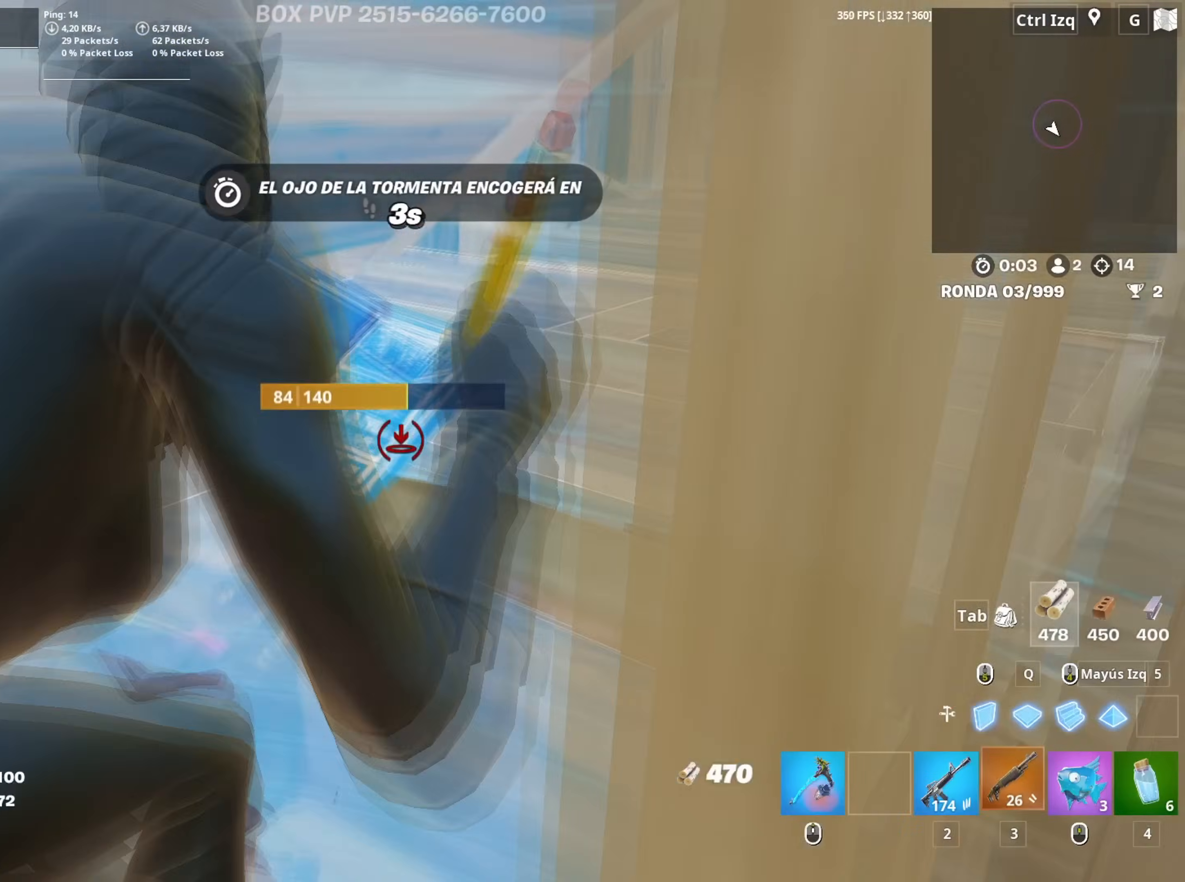
{"keys": ["a"], "mouse": [], "mouse_move": "up-right", "events": [[250, "space", "down"], [317, "s", "up"], [350, "s", "down"], [400, "s", "up"], [400, "space", "up"]]}
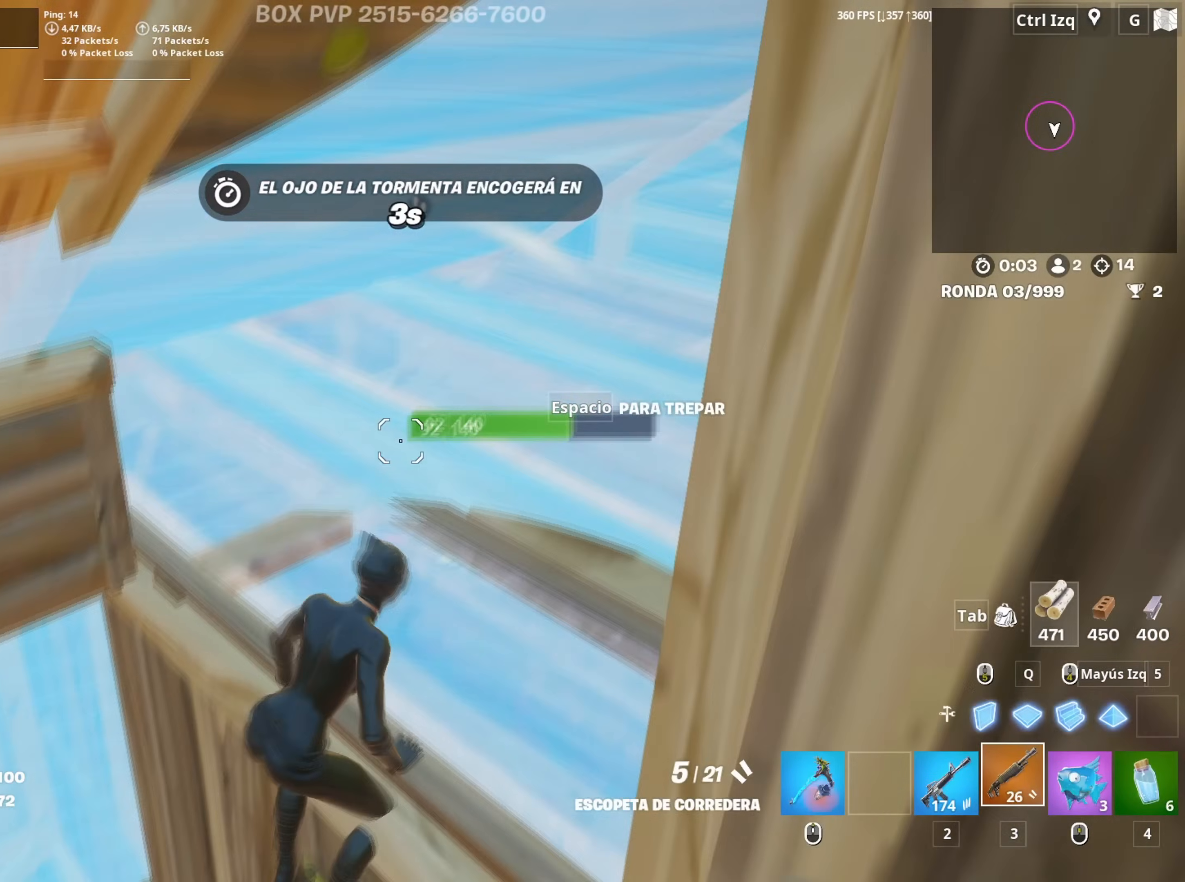
{"keys": ["d"], "mouse": [], "mouse_move": "down-right", "events": [[267, "w", "down"], [317, "a", "up"], [317, "d", "down"], [367, "w", "up"]]}
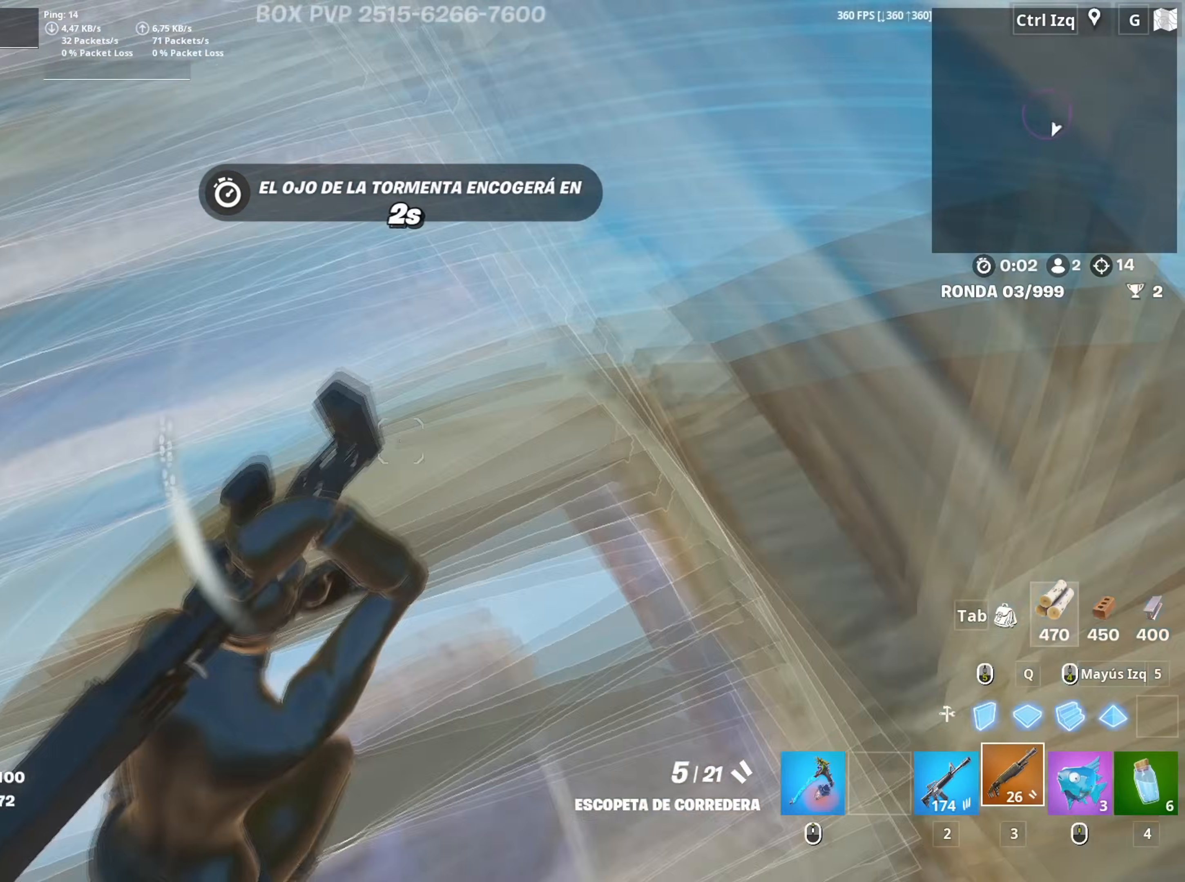
{"keys": ["d", "w"], "mouse": [], "mouse_move": "down", "events": [[150, "w", "down"], [384, "d", "up"], [467, "d", "down"]]}
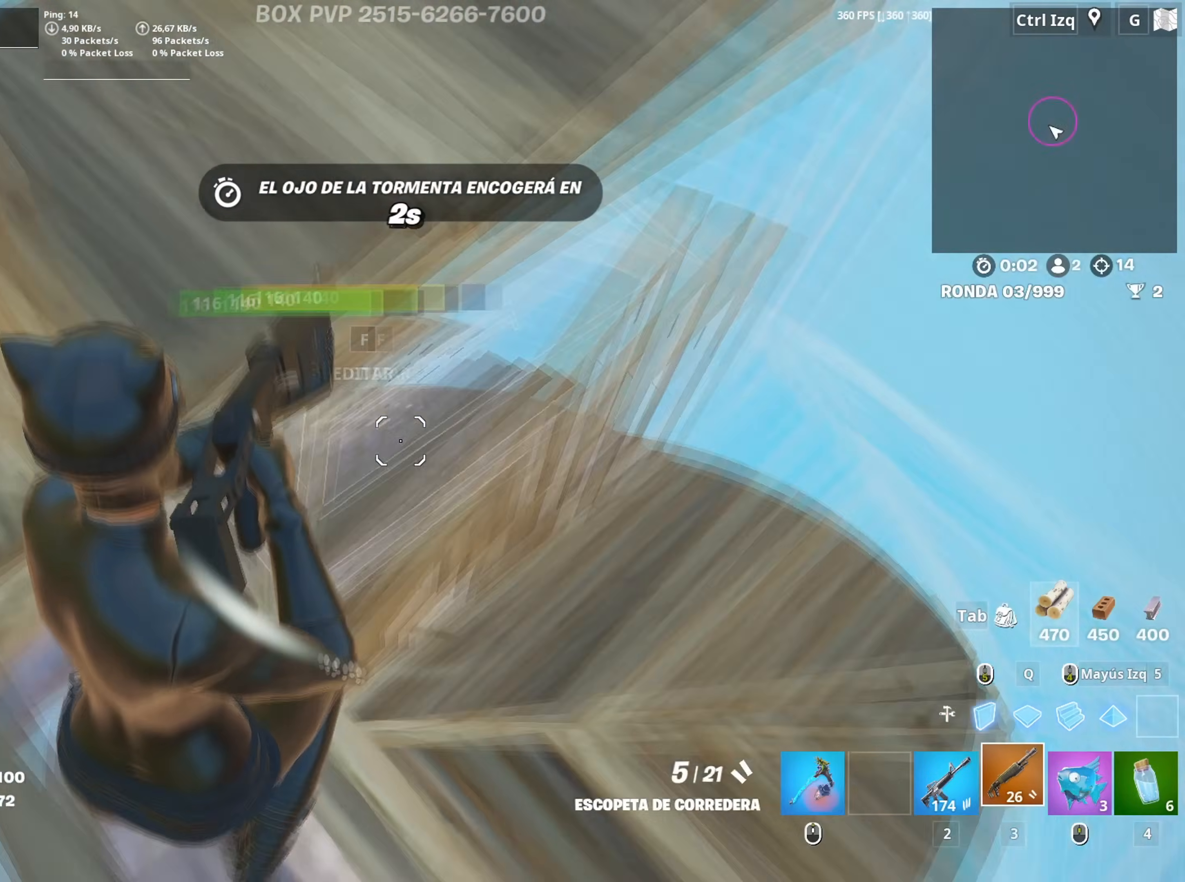
{"keys": ["a", "s"], "mouse": [], "mouse_move": "down-right", "events": [[34, "d", "up"], [117, "a", "down"], [217, "mouse_wheel", "down"], [217, "w", "up"], [300, "mouse_wheel", "up"], [434, "s", "down"]]}
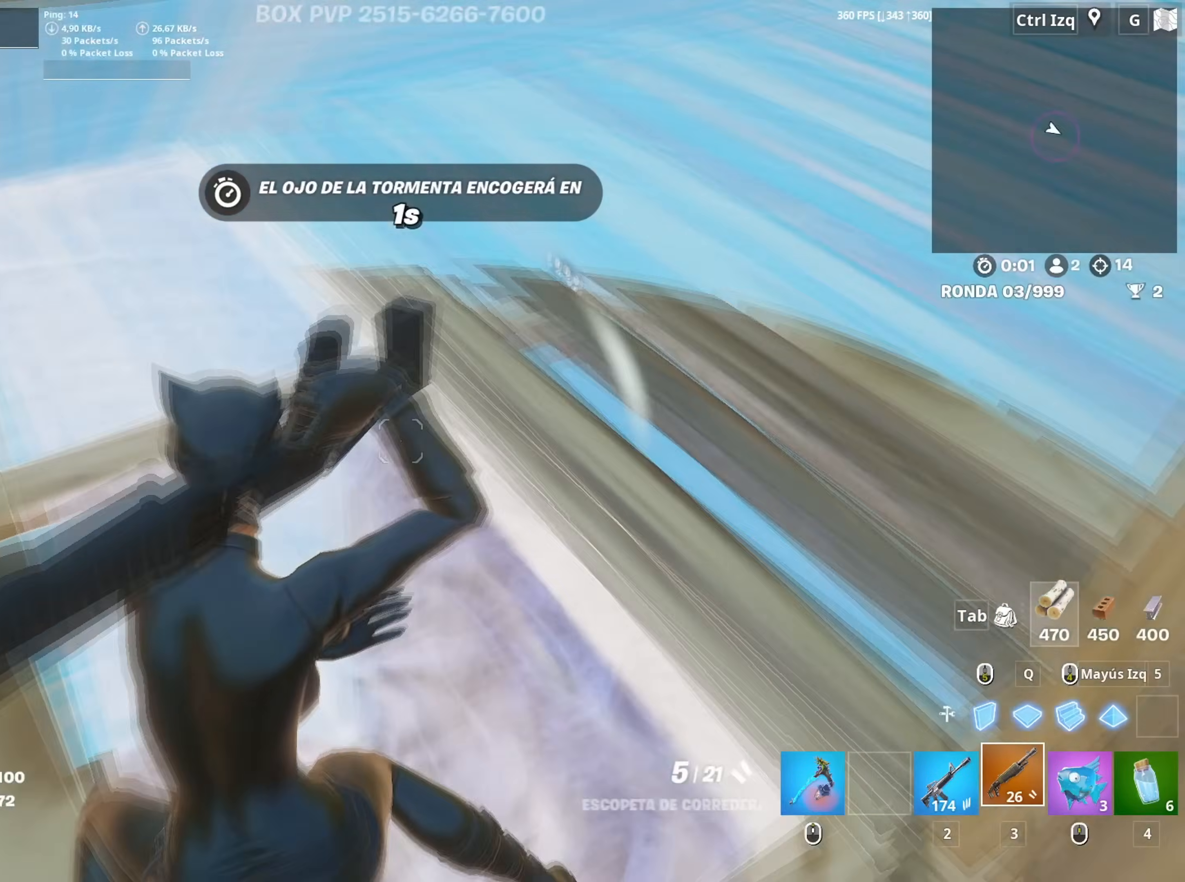
{"keys": ["d"], "mouse": [], "mouse_move": "still", "events": [[134, "a", "up"], [267, "d", "down"], [367, "s", "up"]]}
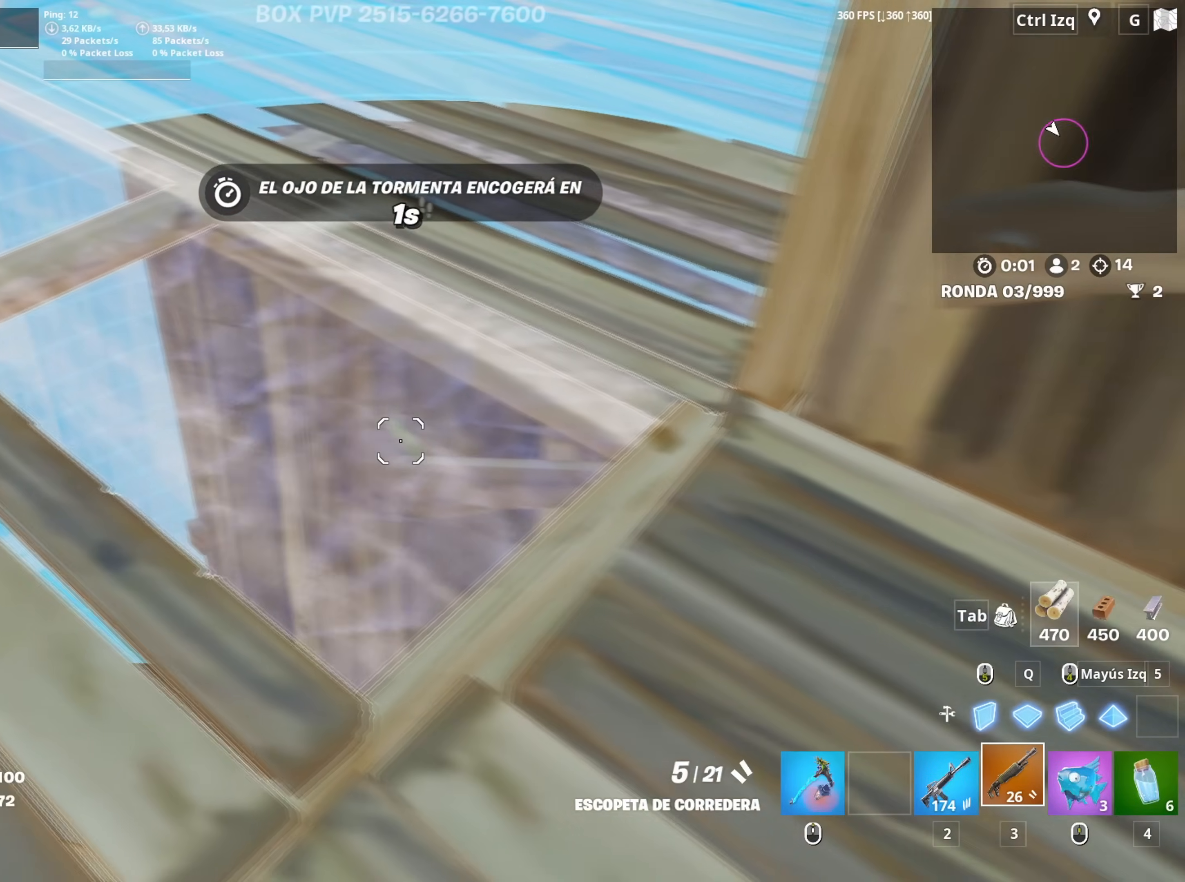
{"keys": ["w"], "mouse": [], "mouse_move": "left", "events": [[100, "a", "down"], [100, "d", "up"], [184, "w", "down"], [234, "r", "down"], [334, "a", "up"], [334, "r", "up"]]}
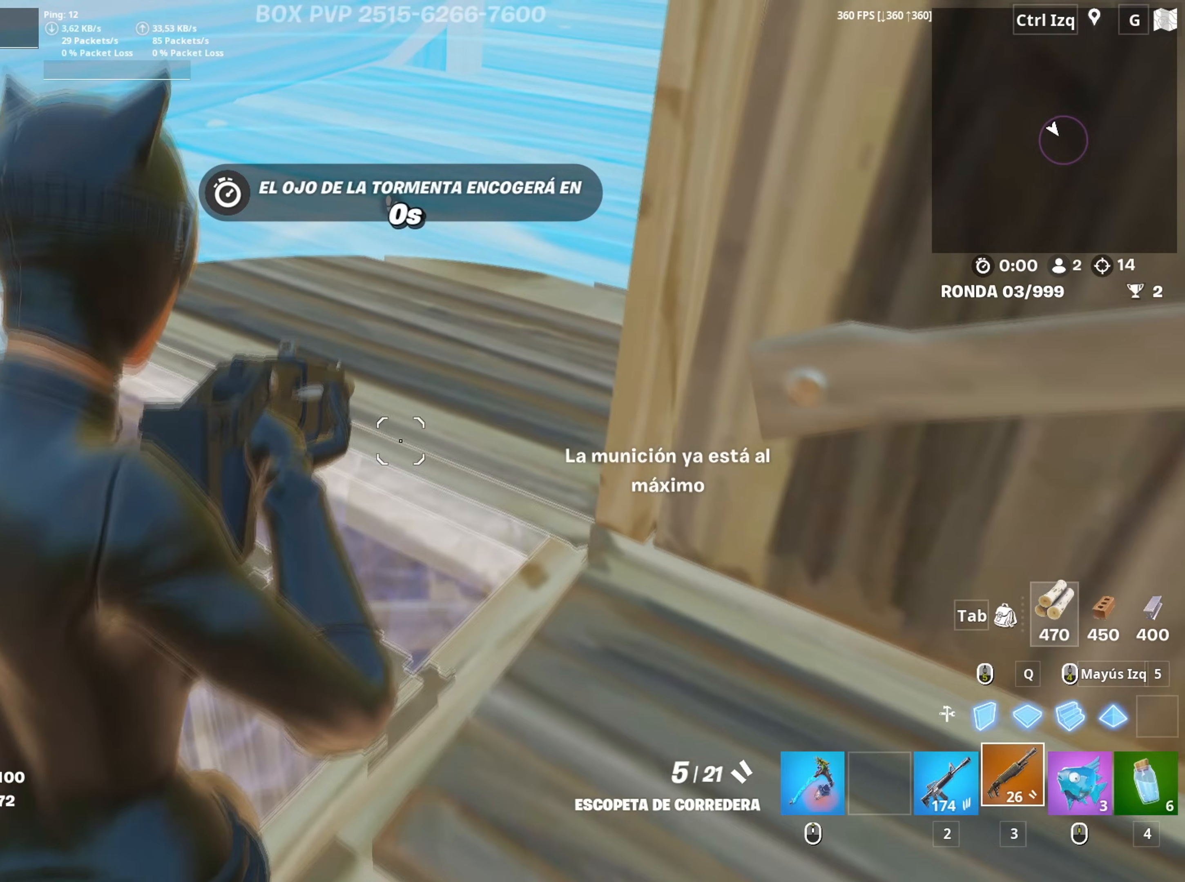
{"keys": ["w"], "mouse": [], "mouse_move": "down", "events": [[200, "a", "down"], [200, "f", "down"], [250, "f", "up"], [250, "mouse_left", "down"], [350, "mouse_left", "up"], [400, "a", "up"], [400, "f", "down"], [450, "f", "up"]]}
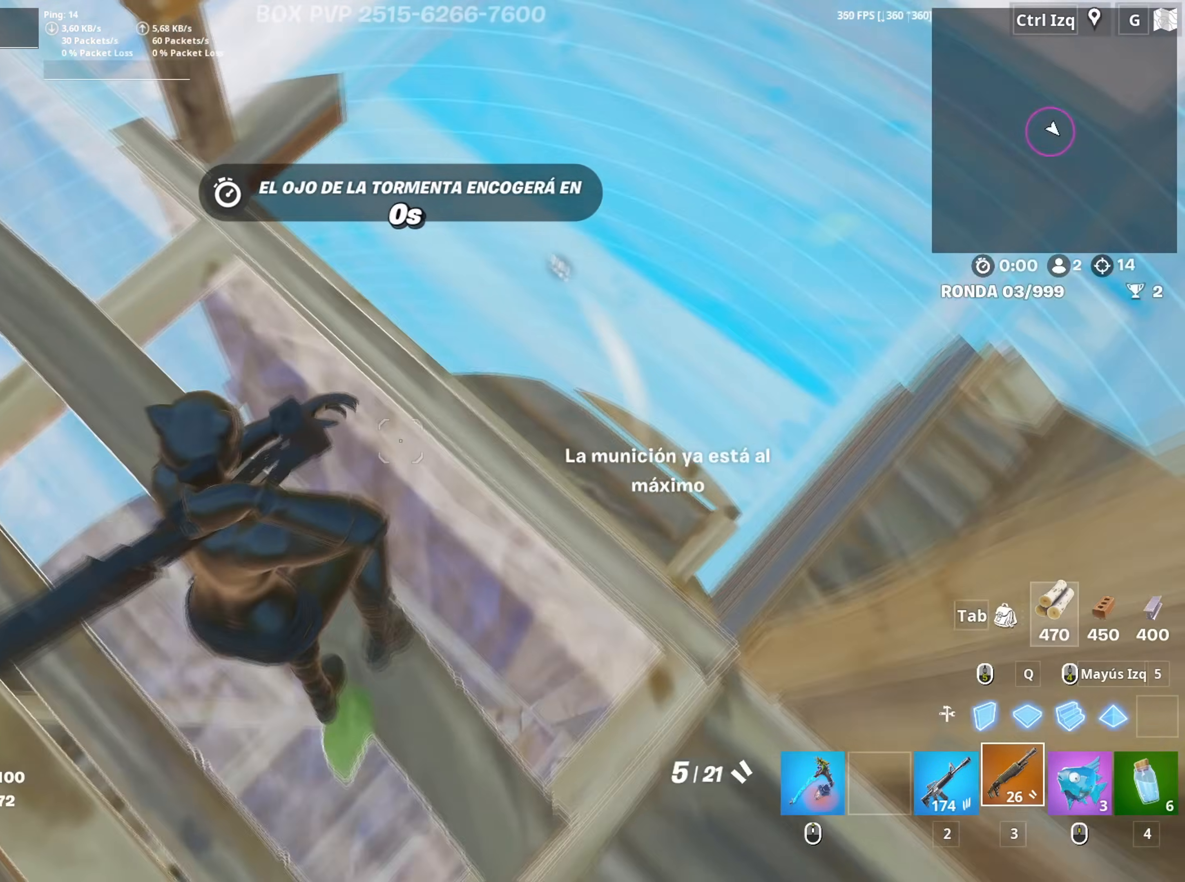
{"keys": ["s"], "mouse": [], "events": [[34, "d", "down"], [84, "w", "up"], [217, "s", "down"], [317, "d", "up"], [367, "mouse_left", "down"], [467, "mouse_left", "up"]]}